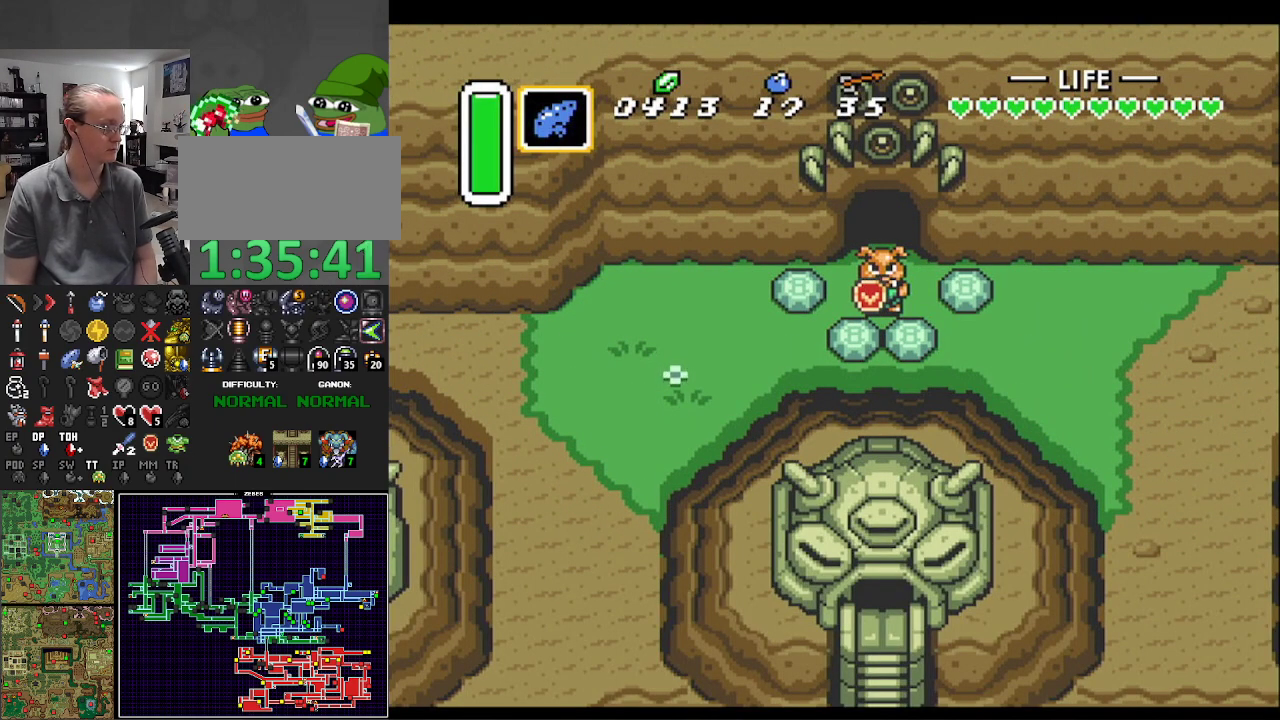
Gameplay with a controller (Nintendo layout); each line is a JSON object with the inputs held at the frame after it. "events" lists button and stick changes between this image and that frame as [ms after this image, input, new state], when the widget could be followed in between. Not read: L3 R3.
{"buttons": [], "events": []}
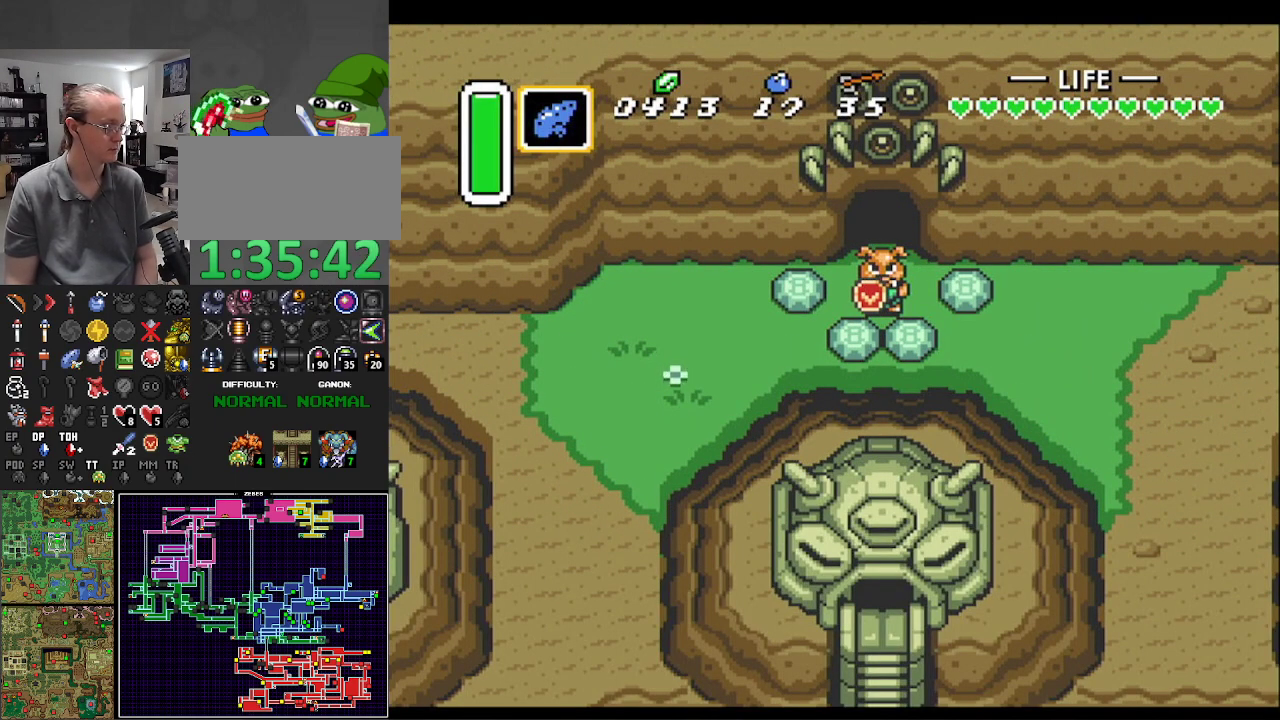
{"buttons": [], "events": []}
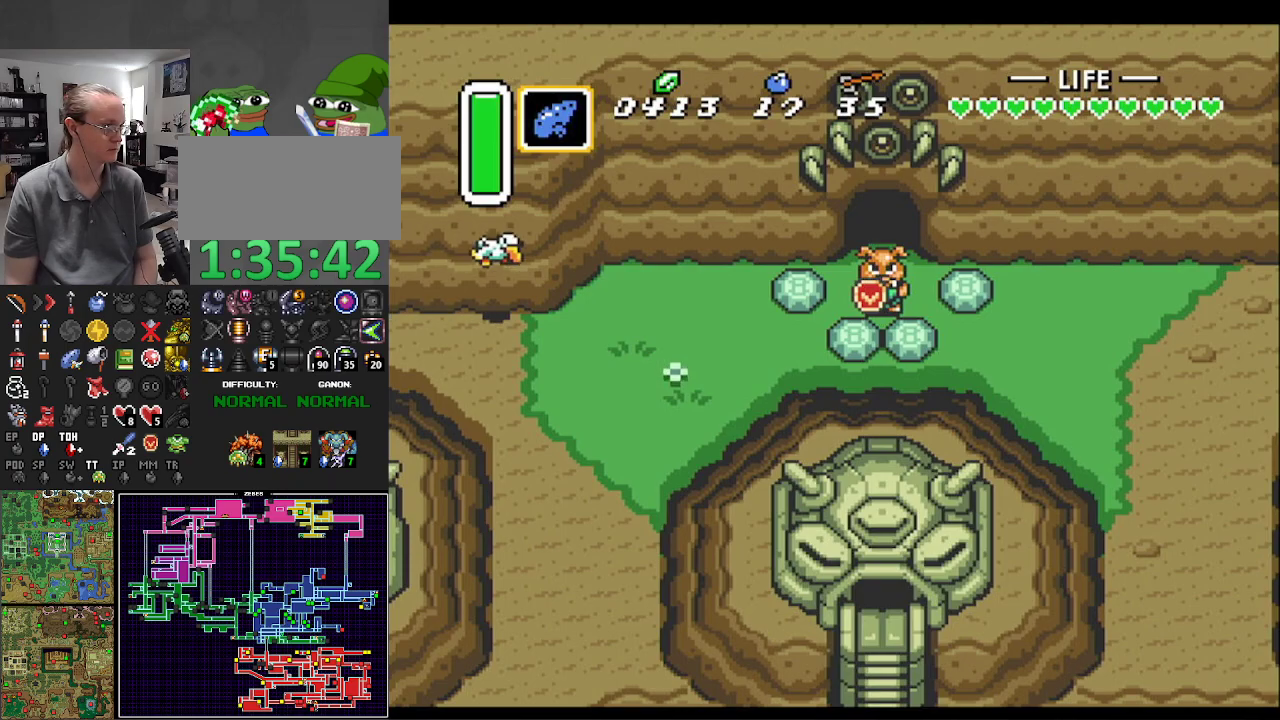
{"buttons": [], "events": []}
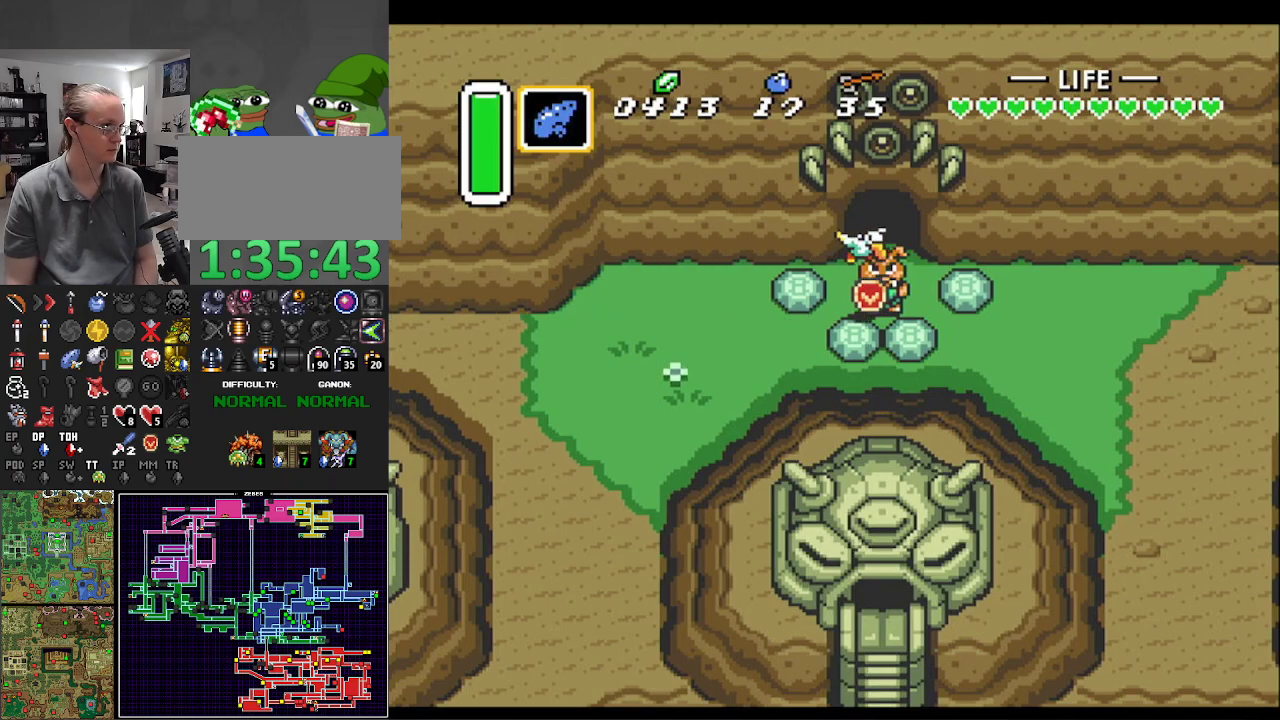
{"buttons": [], "events": []}
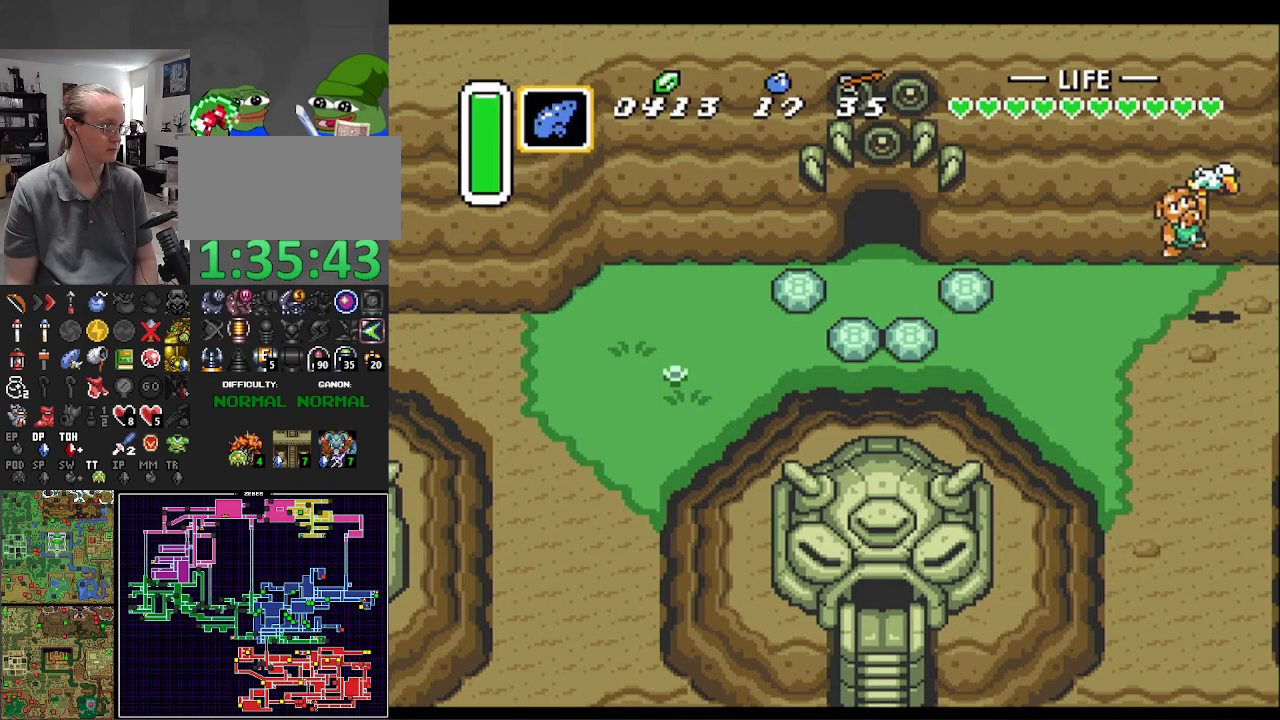
{"buttons": [], "events": []}
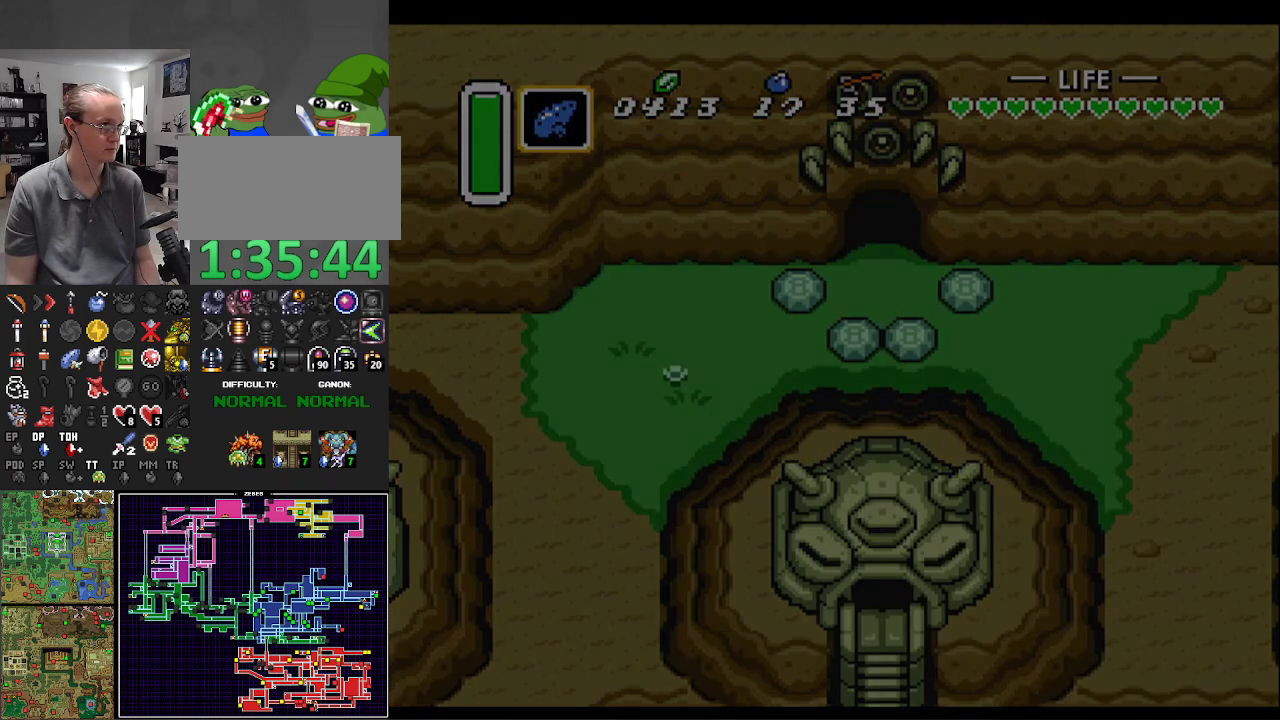
{"buttons": [], "events": []}
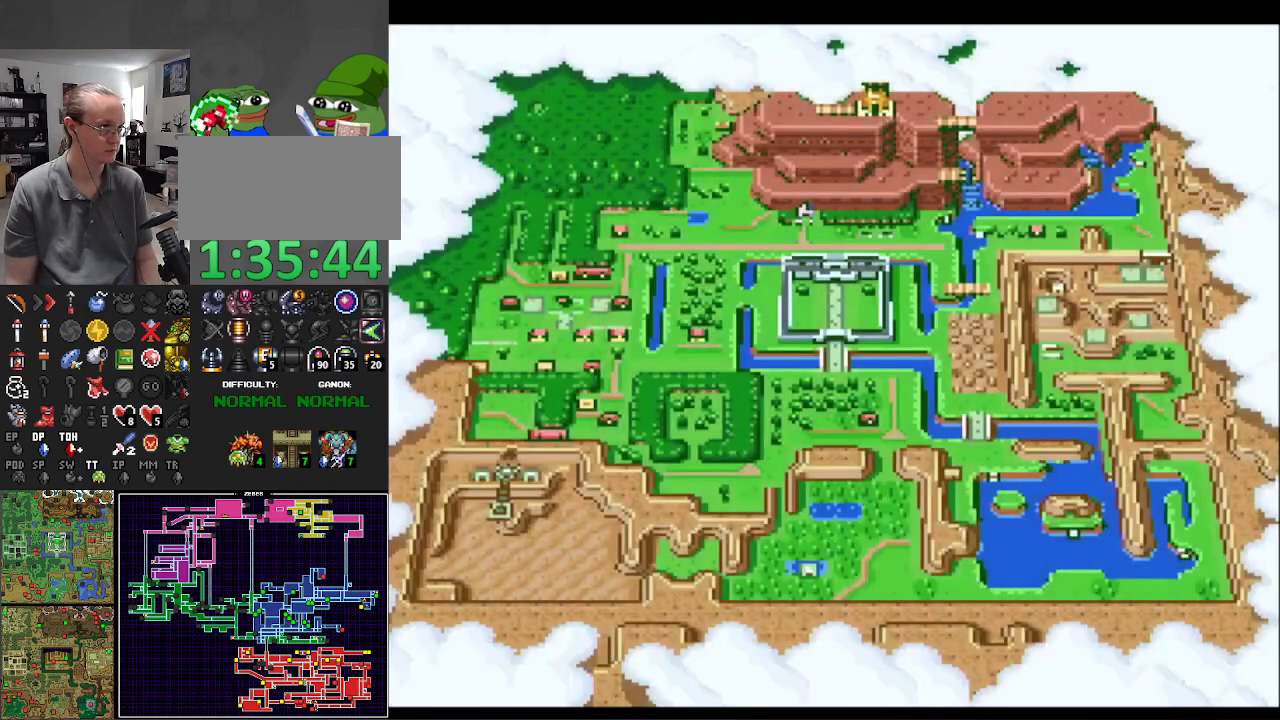
{"buttons": [], "events": [[217, "DPAD_RIGHT", "down"], [317, "DPAD_RIGHT", "up"], [400, "DPAD_RIGHT", "down"], [500, "DPAD_RIGHT", "up"]]}
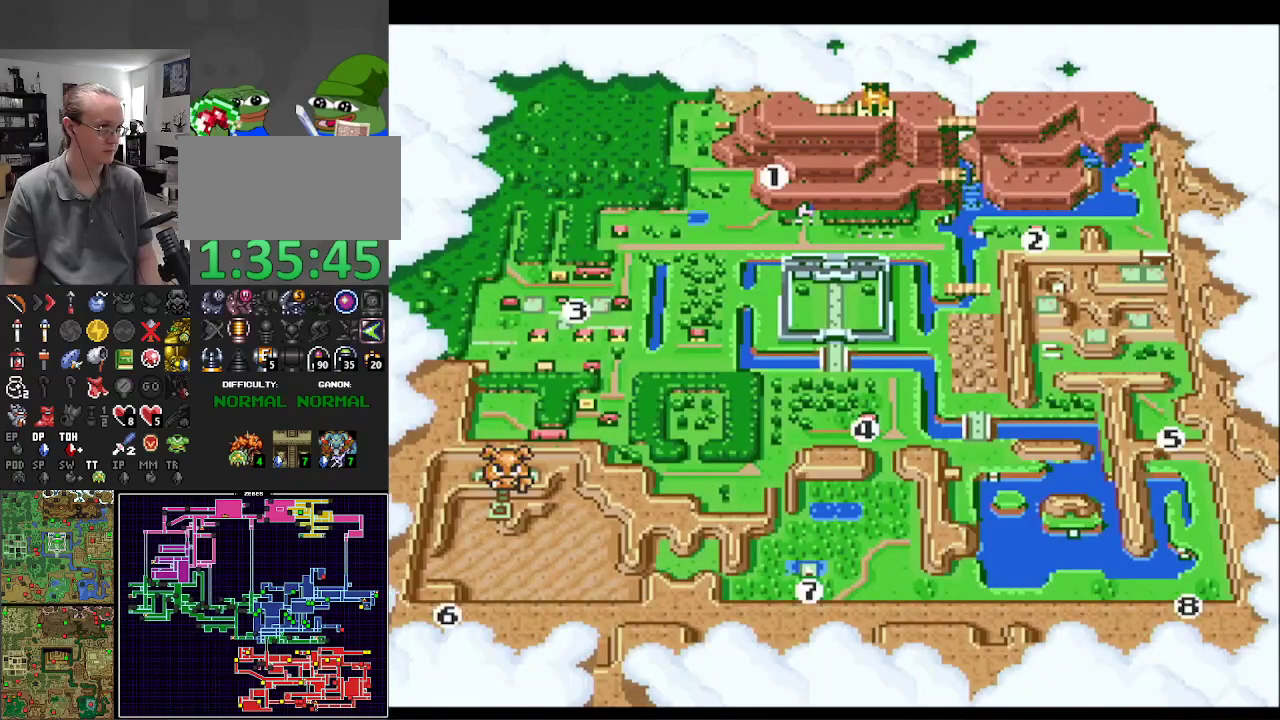
{"buttons": ["A"], "events": [[100, "DPAD_RIGHT", "down"], [183, "DPAD_RIGHT", "up"], [367, "A", "down"]]}
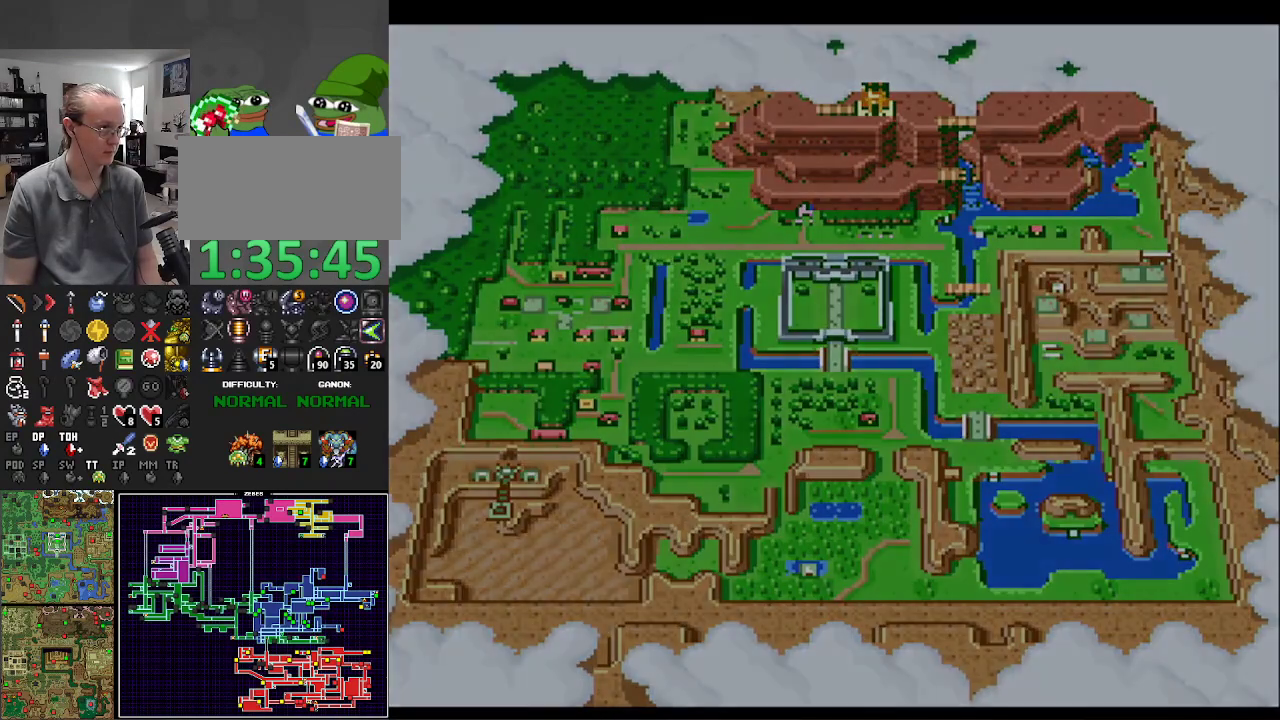
{"buttons": [], "events": [[17, "A", "up"]]}
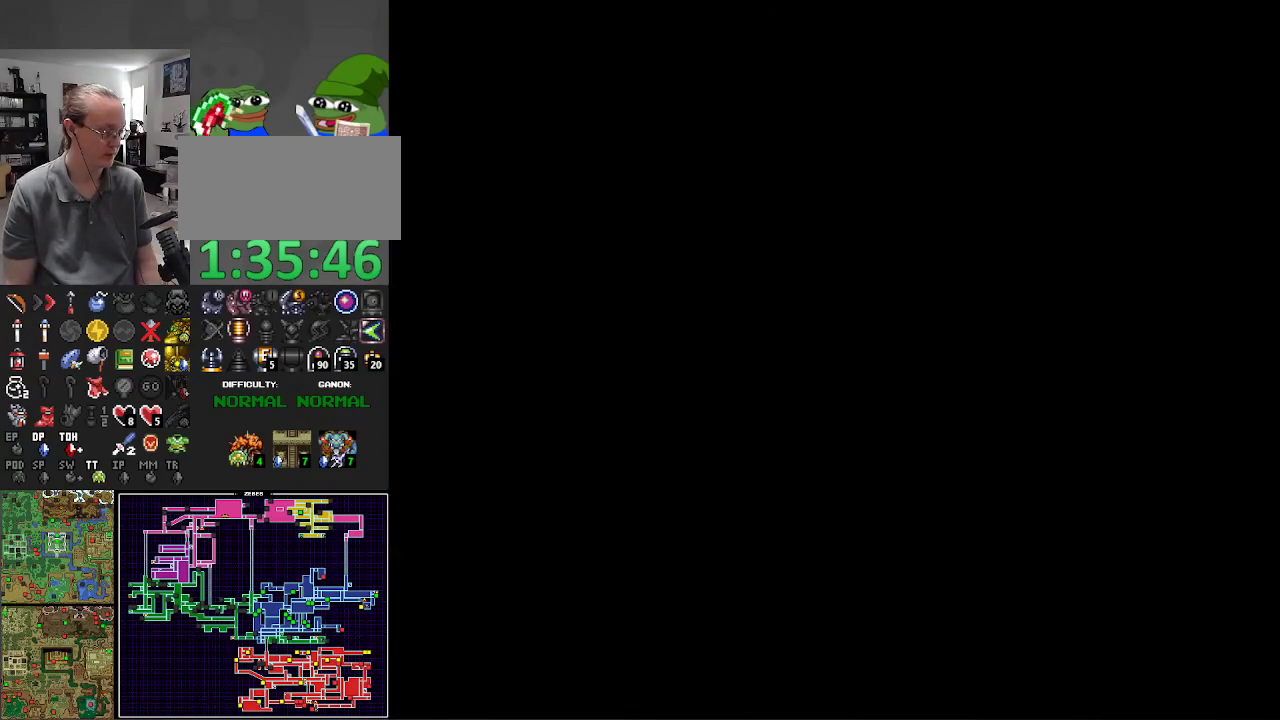
{"buttons": [], "events": [[250, "DPAD_LEFT", "down"], [433, "DPAD_LEFT", "up"]]}
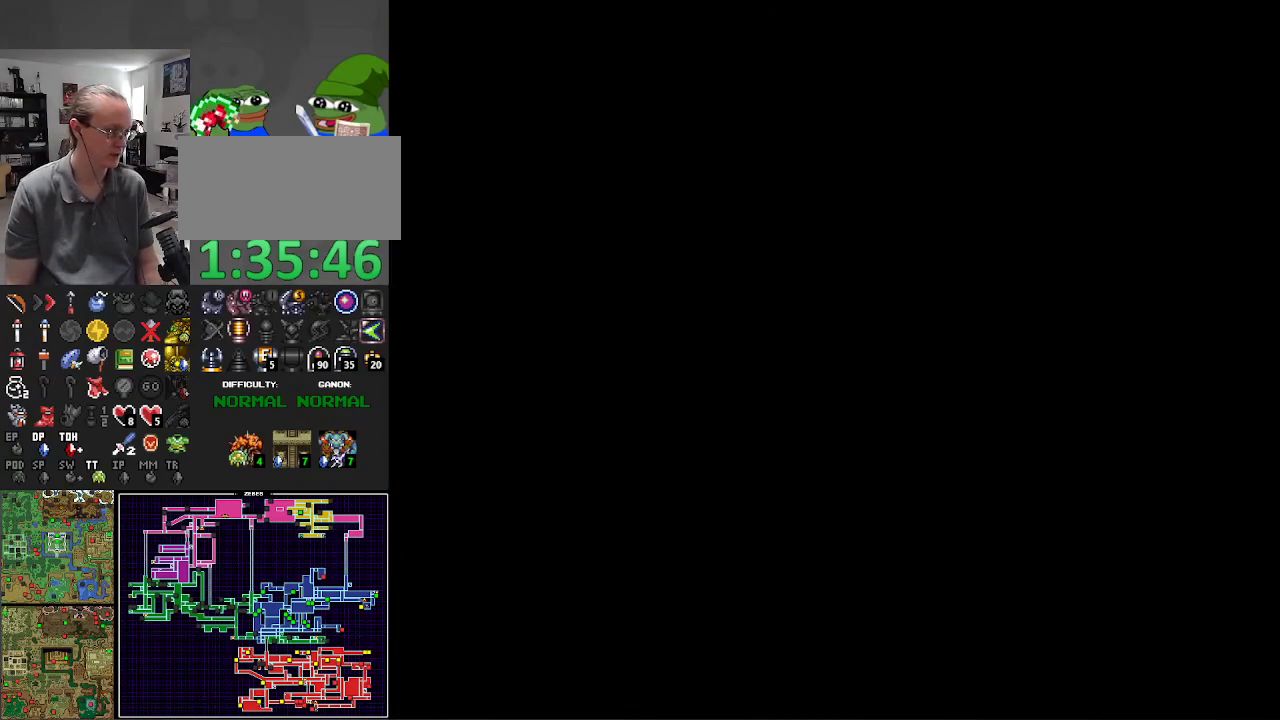
{"buttons": ["DPAD_DOWN"], "events": [[17, "DPAD_LEFT", "down"], [233, "DPAD_DOWN", "down"], [233, "DPAD_LEFT", "up"]]}
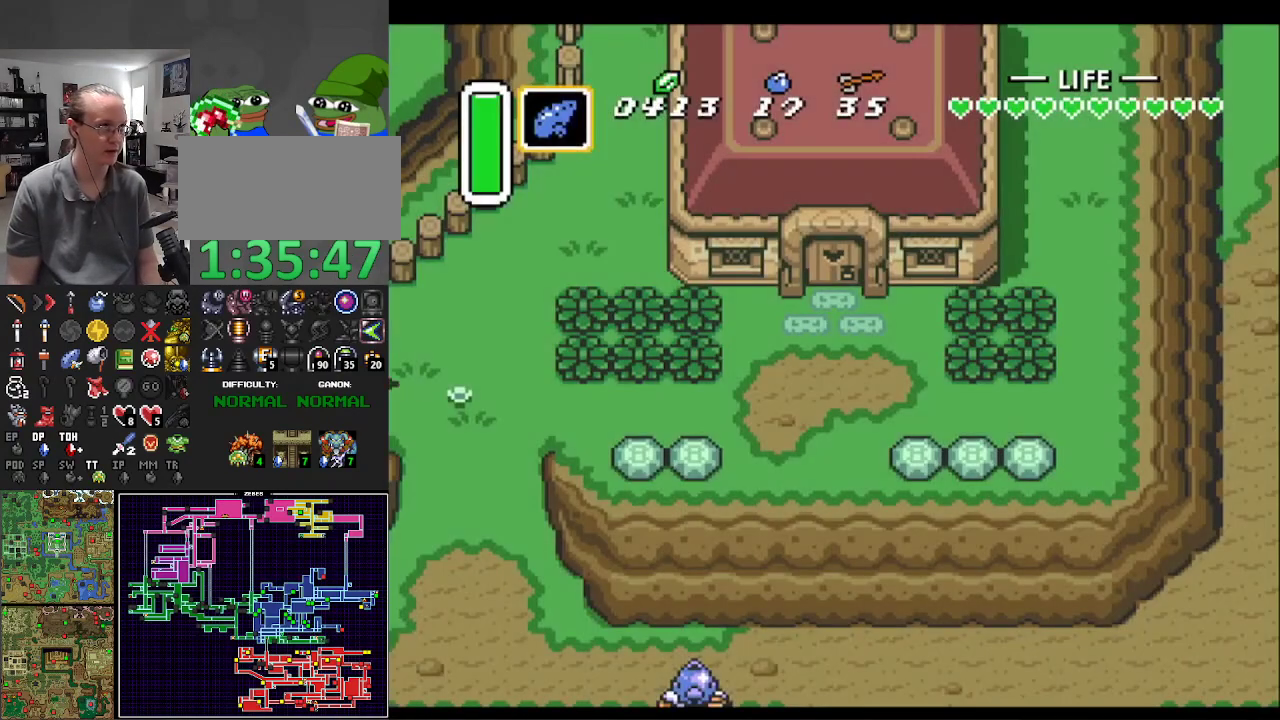
{"buttons": ["DPAD_UP", "DPAD_LEFT"], "events": [[233, "DPAD_LEFT", "down"], [250, "DPAD_DOWN", "up"], [450, "DPAD_UP", "down"]]}
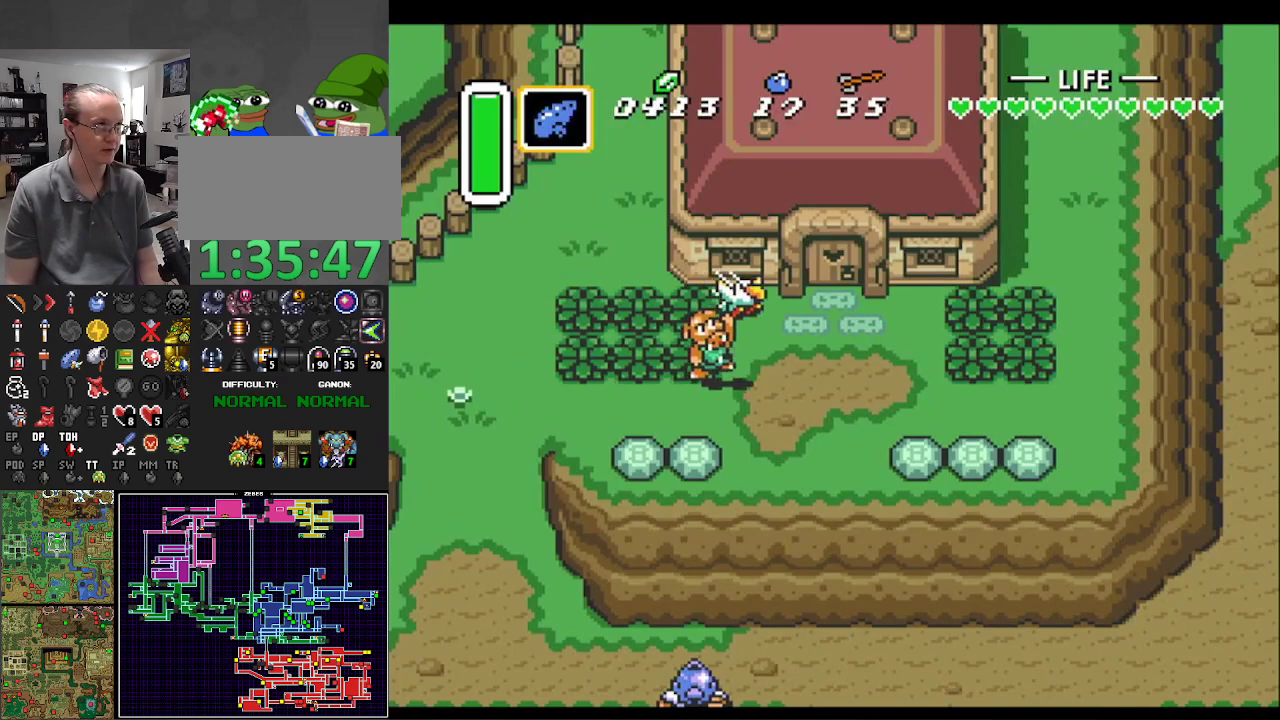
{"buttons": ["DPAD_UP", "DPAD_LEFT"], "events": [[167, "DPAD_UP", "up"], [400, "DPAD_UP", "down"]]}
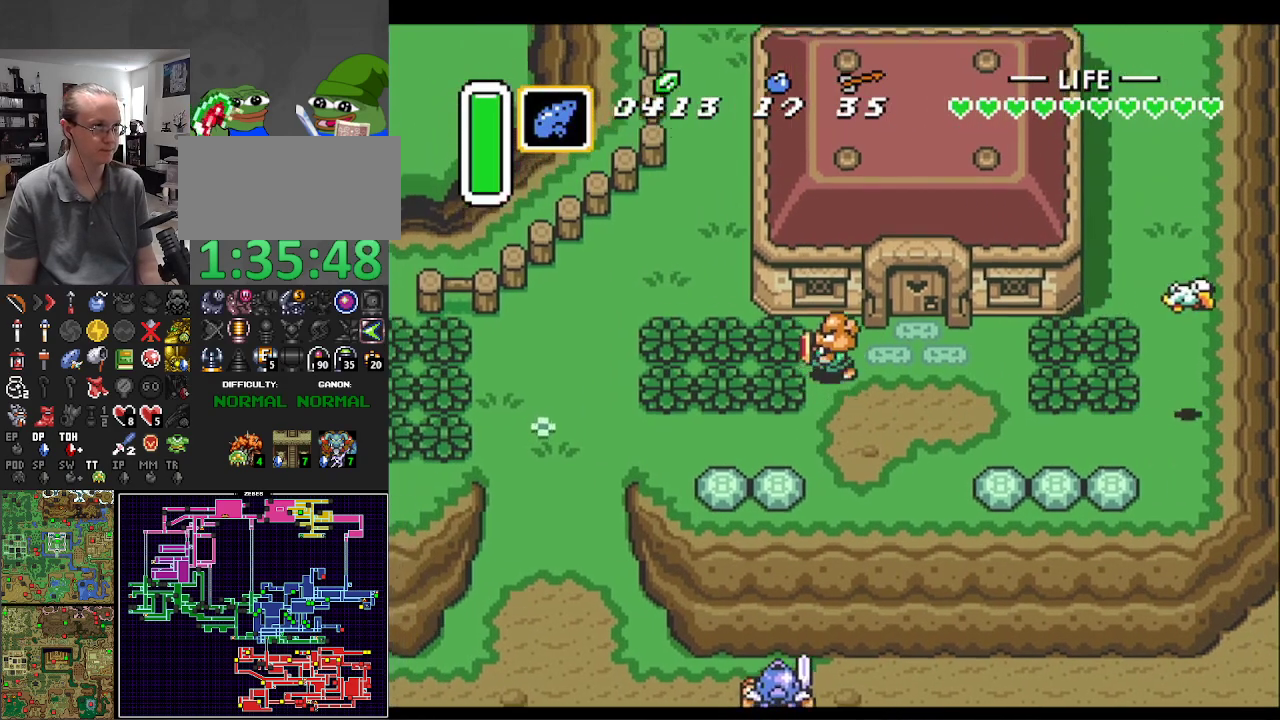
{"buttons": ["DPAD_LEFT"], "events": [[33, "DPAD_UP", "up"], [117, "B", "down"], [233, "B", "up"]]}
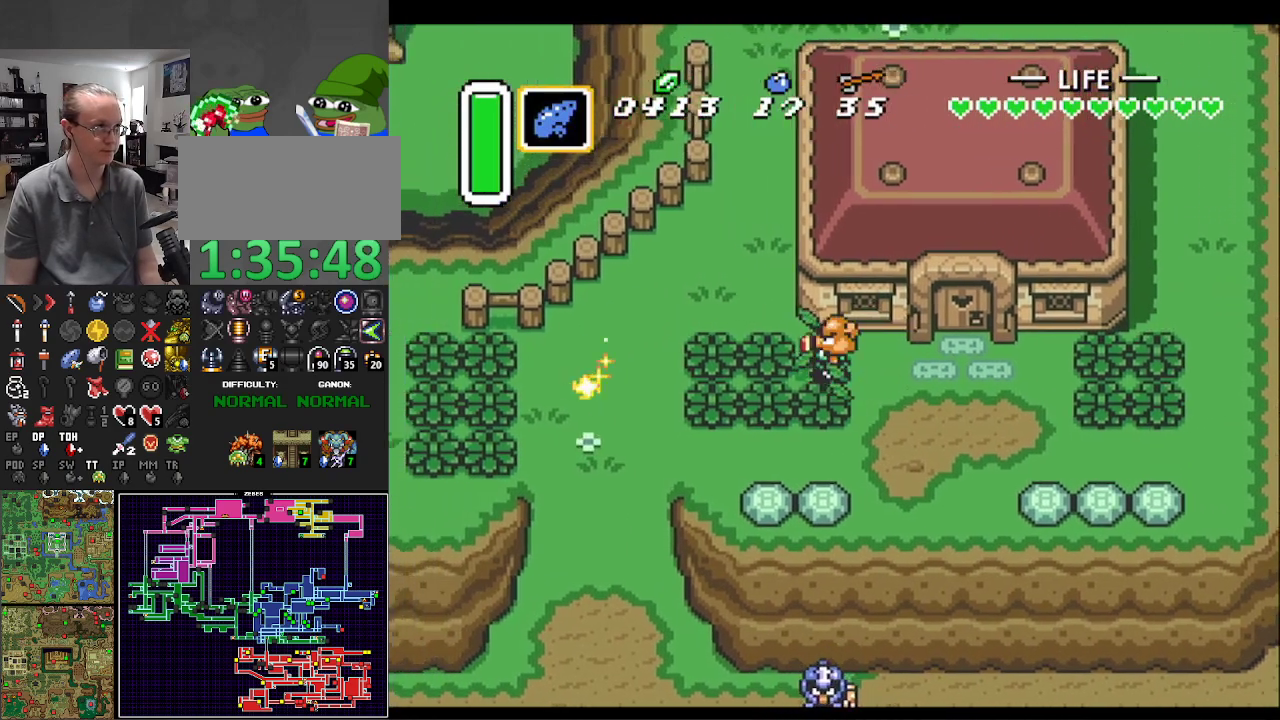
{"buttons": ["A", "DPAD_UP"], "events": [[17, "B", "down"], [150, "B", "up"], [383, "DPAD_UP", "down"], [400, "DPAD_LEFT", "up"], [467, "A", "down"]]}
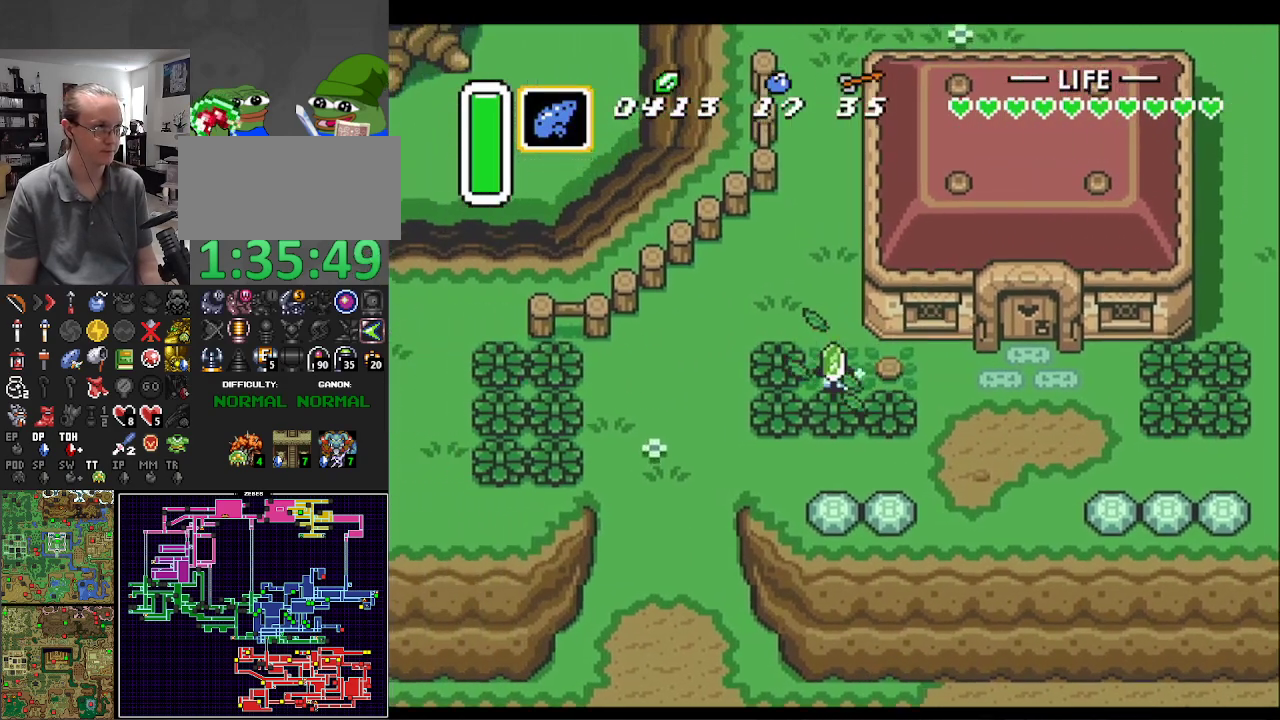
{"buttons": ["A"], "events": [[17, "DPAD_UP", "up"]]}
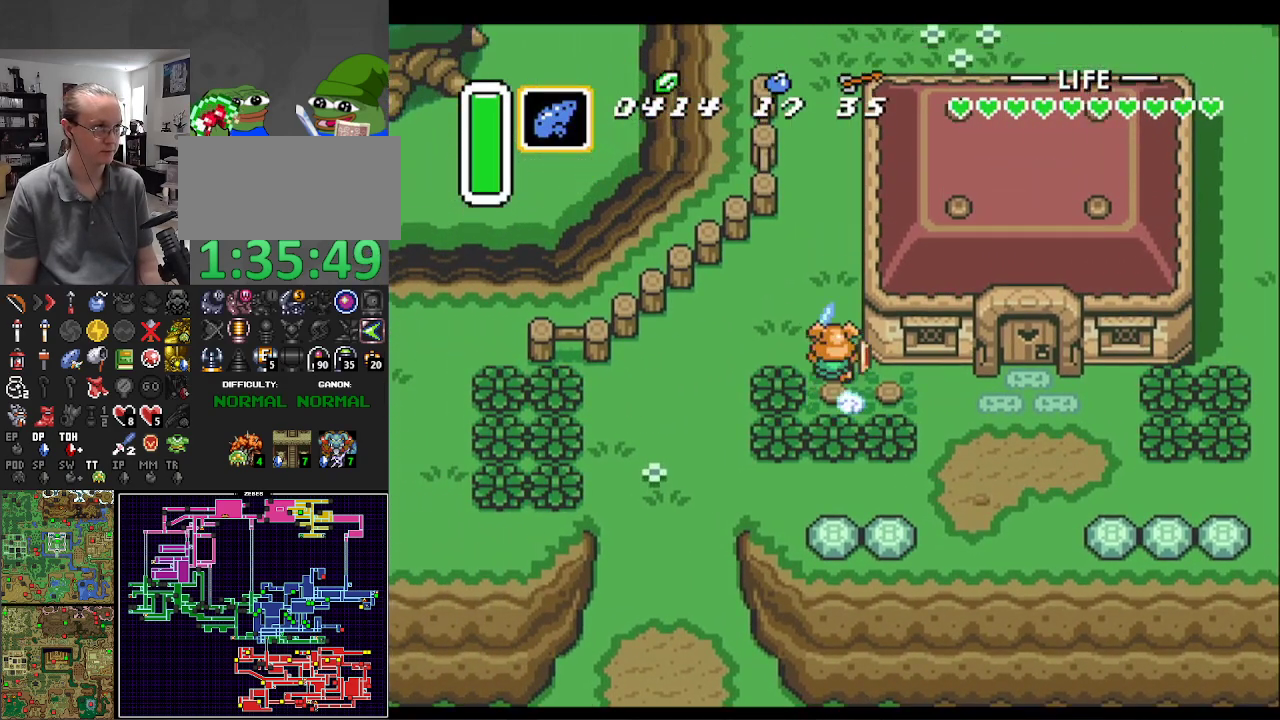
{"buttons": ["A"], "events": []}
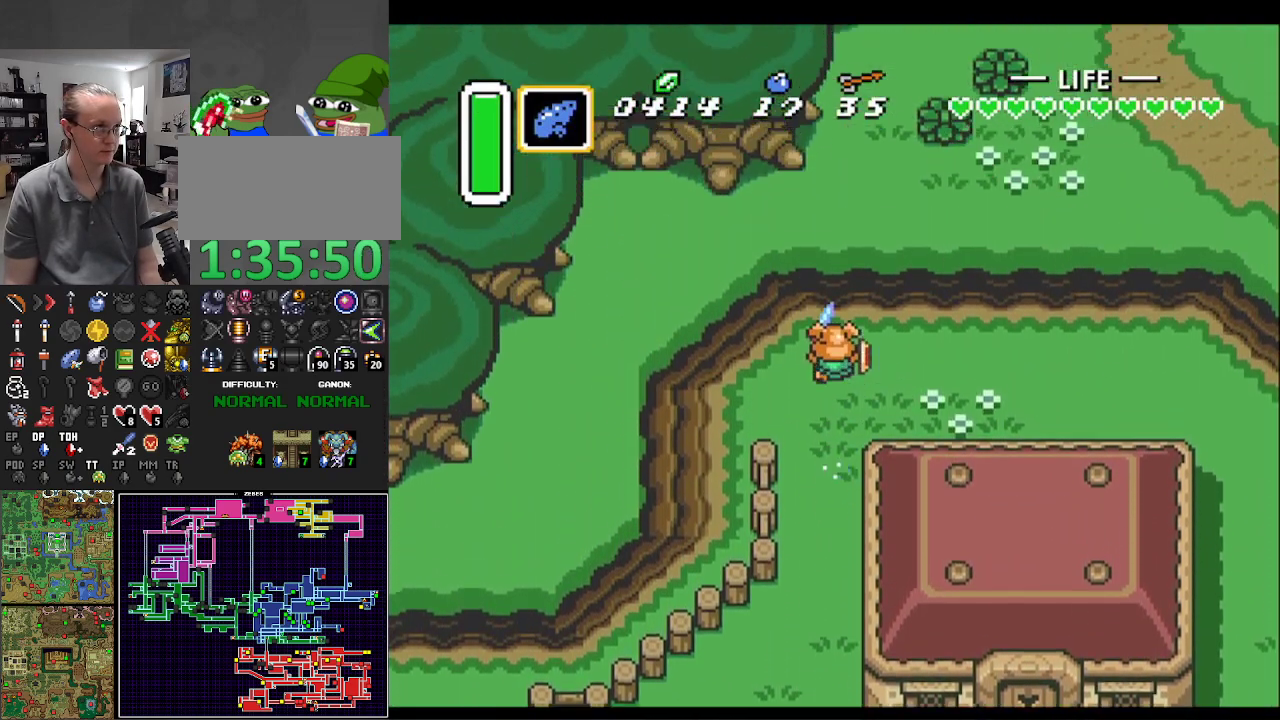
{"buttons": ["DPAD_UP"], "events": [[183, "DPAD_UP", "down"], [200, "A", "up"]]}
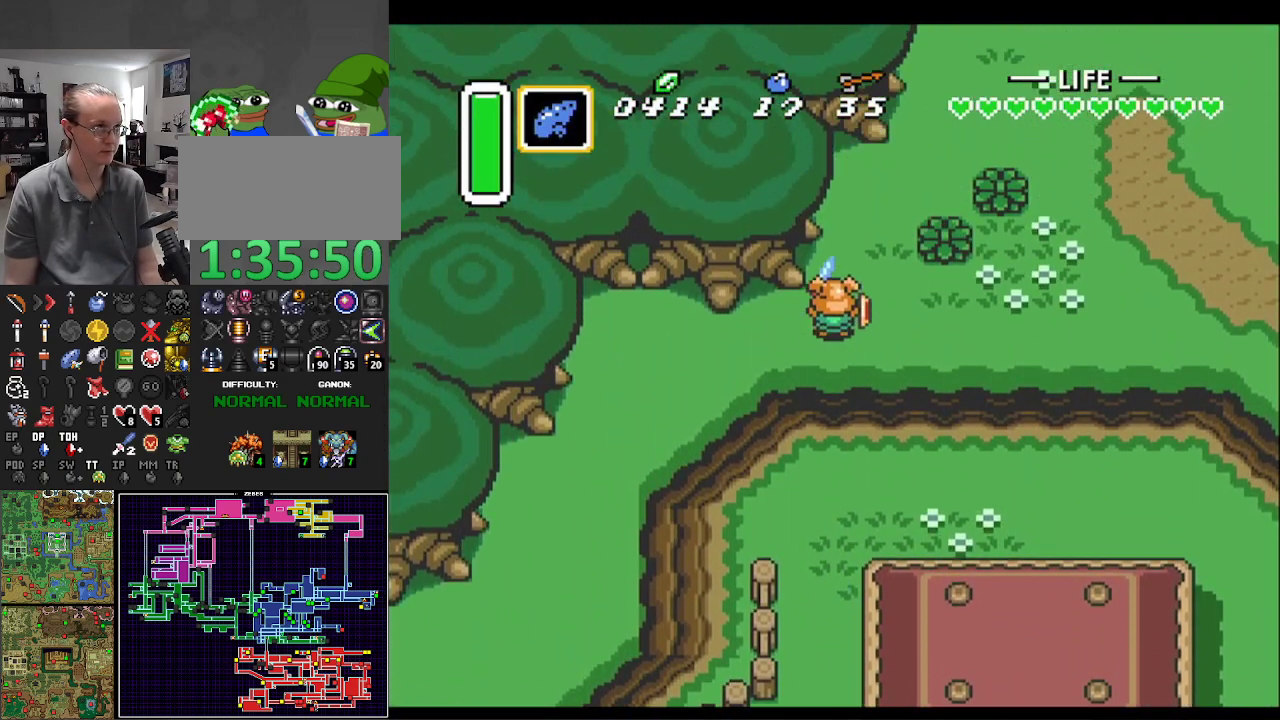
{"buttons": ["DPAD_UP", "DPAD_RIGHT"], "events": [[283, "DPAD_RIGHT", "down"]]}
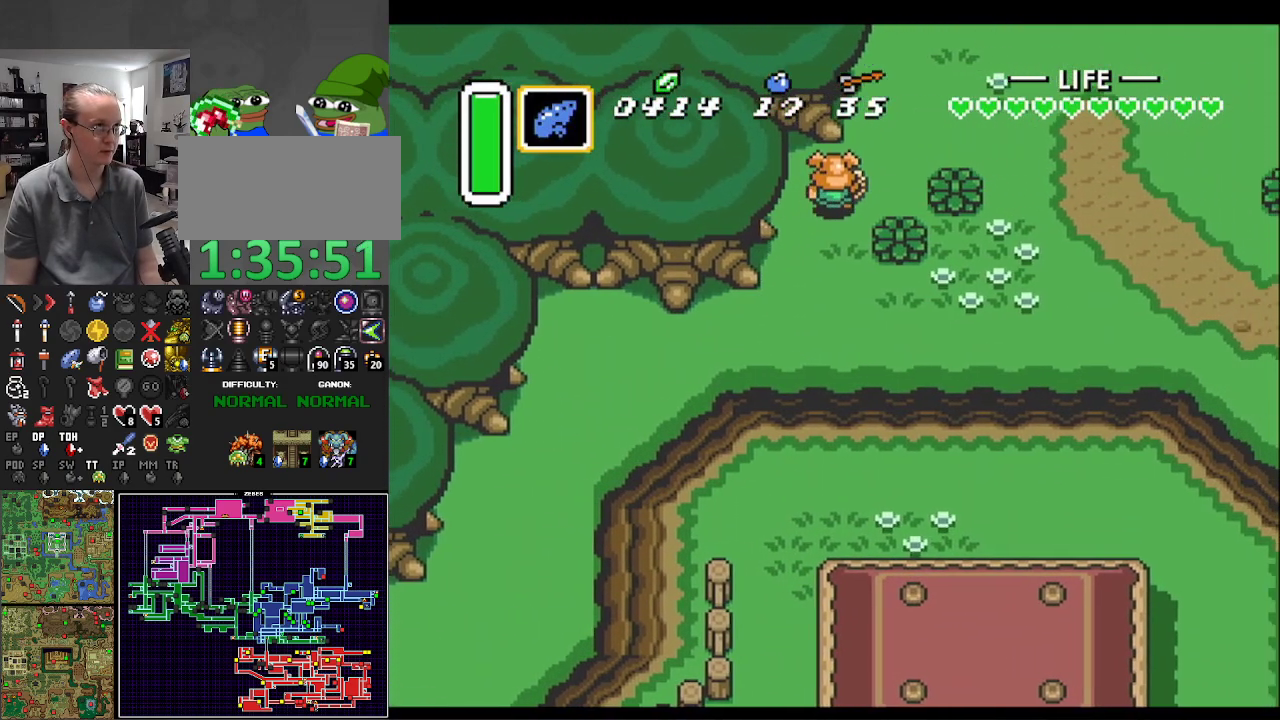
{"buttons": ["DPAD_UP"], "events": [[133, "DPAD_RIGHT", "up"]]}
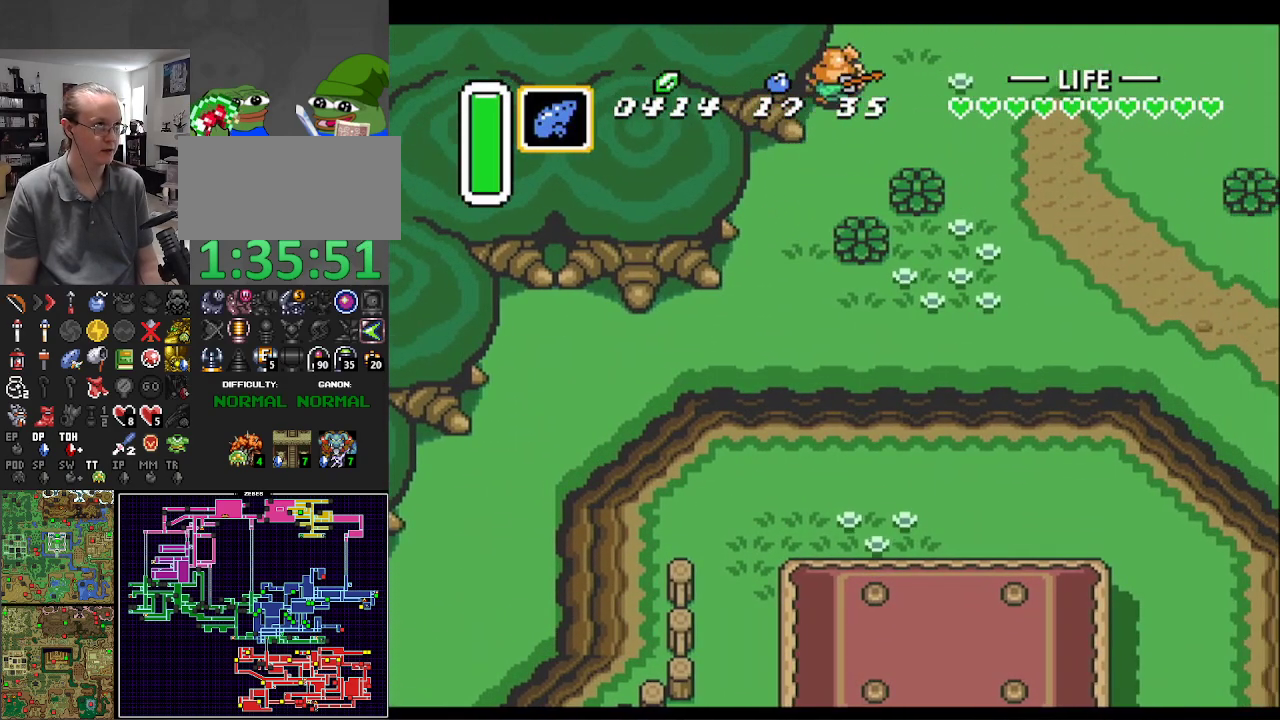
{"buttons": ["DPAD_UP"], "events": []}
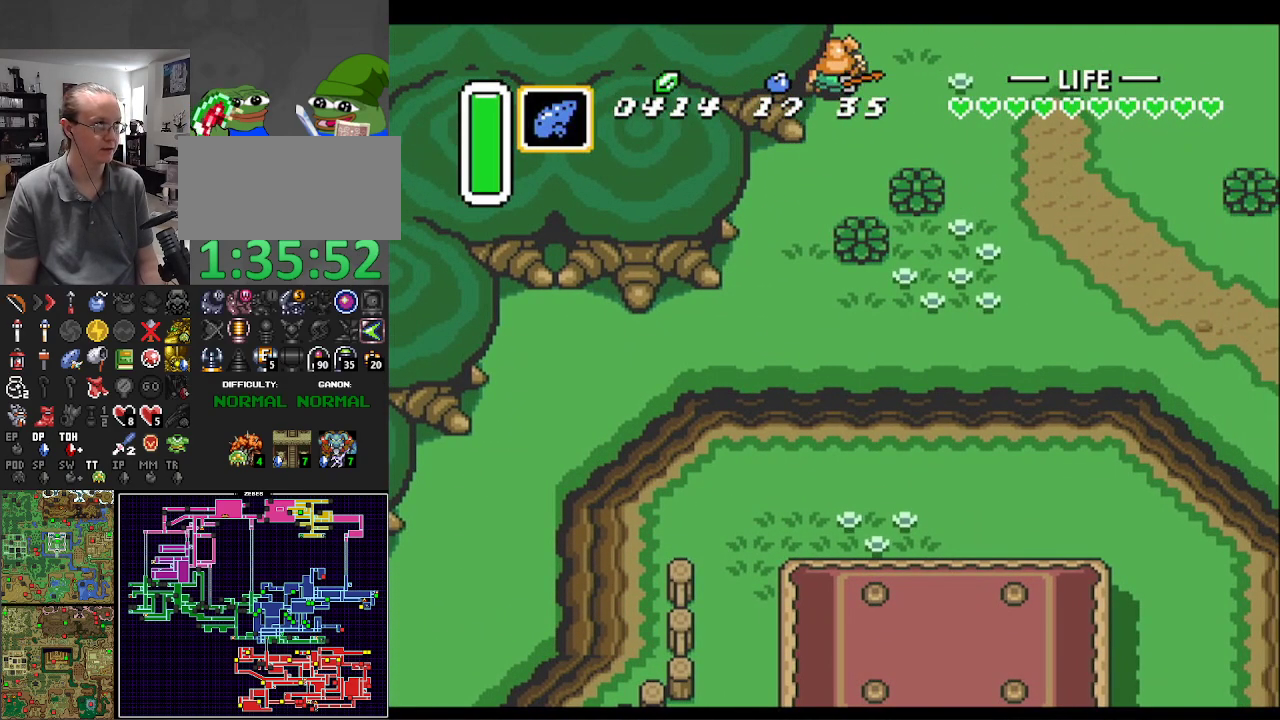
{"buttons": ["DPAD_UP"], "events": []}
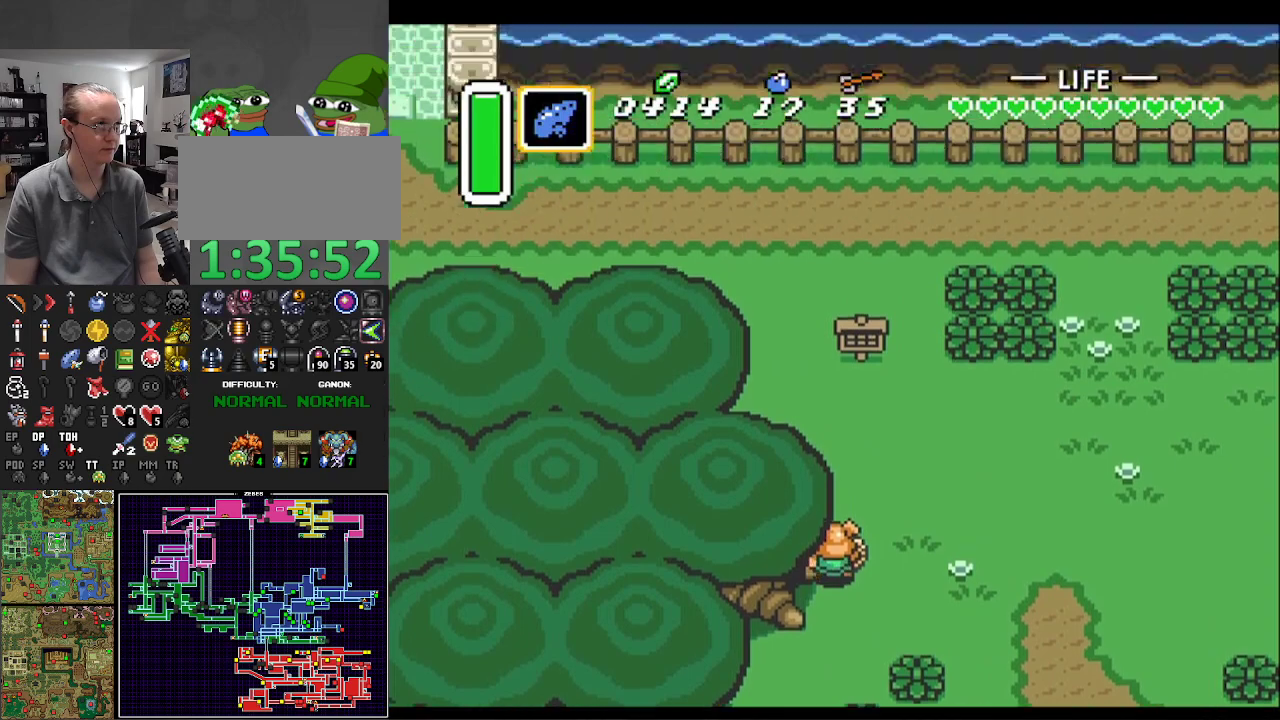
{"buttons": ["DPAD_UP", "DPAD_LEFT"], "events": [[483, "DPAD_LEFT", "down"]]}
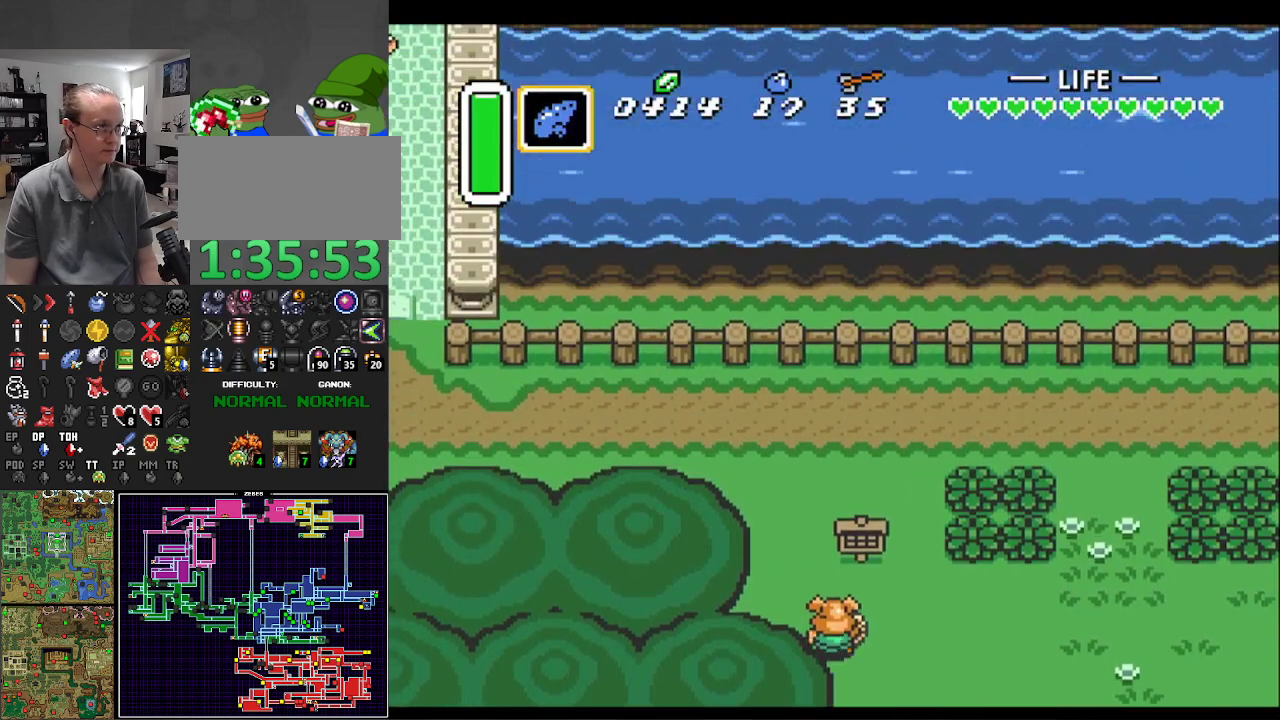
{"buttons": ["DPAD_UP"], "events": [[233, "DPAD_LEFT", "up"]]}
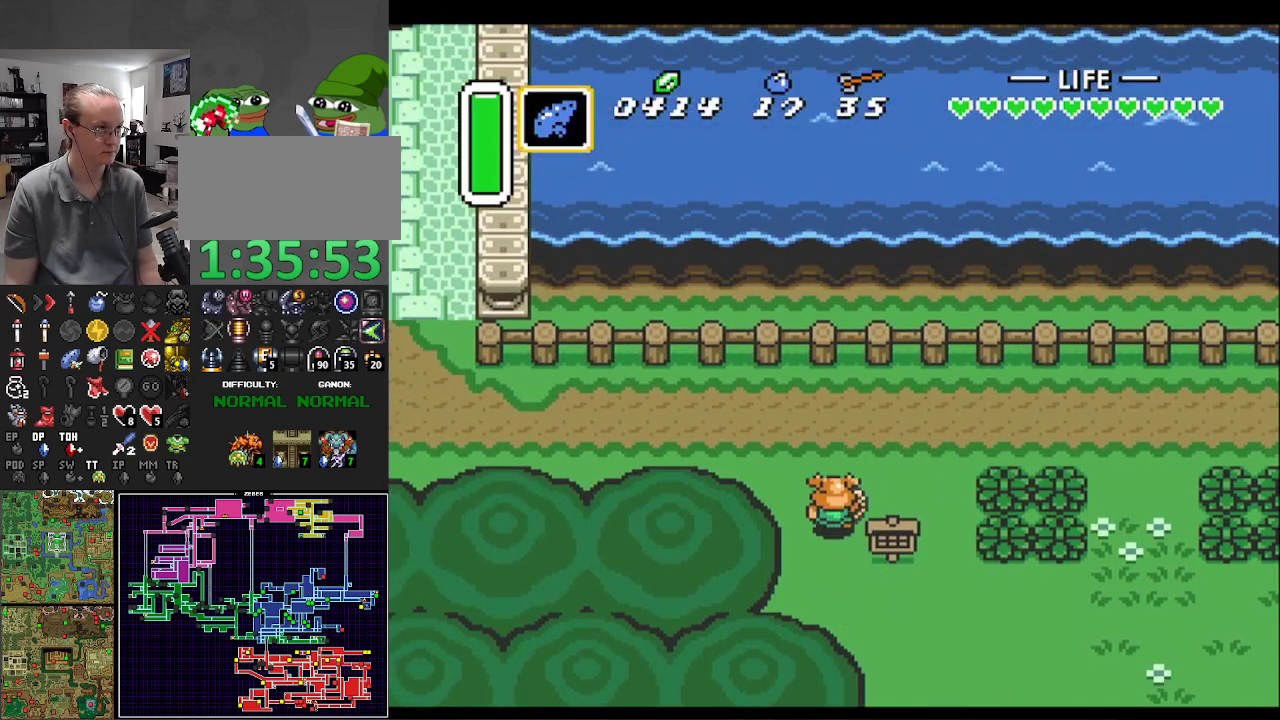
{"buttons": ["A"], "events": [[217, "DPAD_LEFT", "down"], [250, "DPAD_UP", "up"], [267, "A", "down"], [367, "DPAD_LEFT", "up"]]}
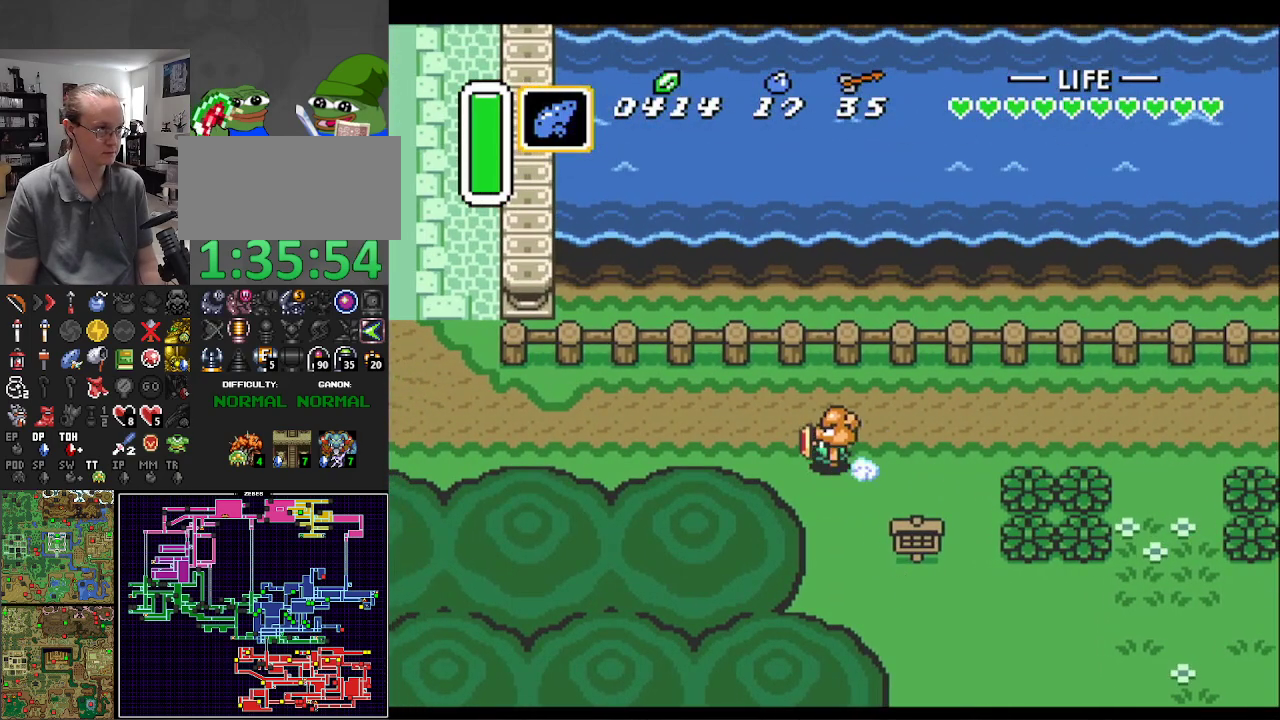
{"buttons": ["A"], "events": []}
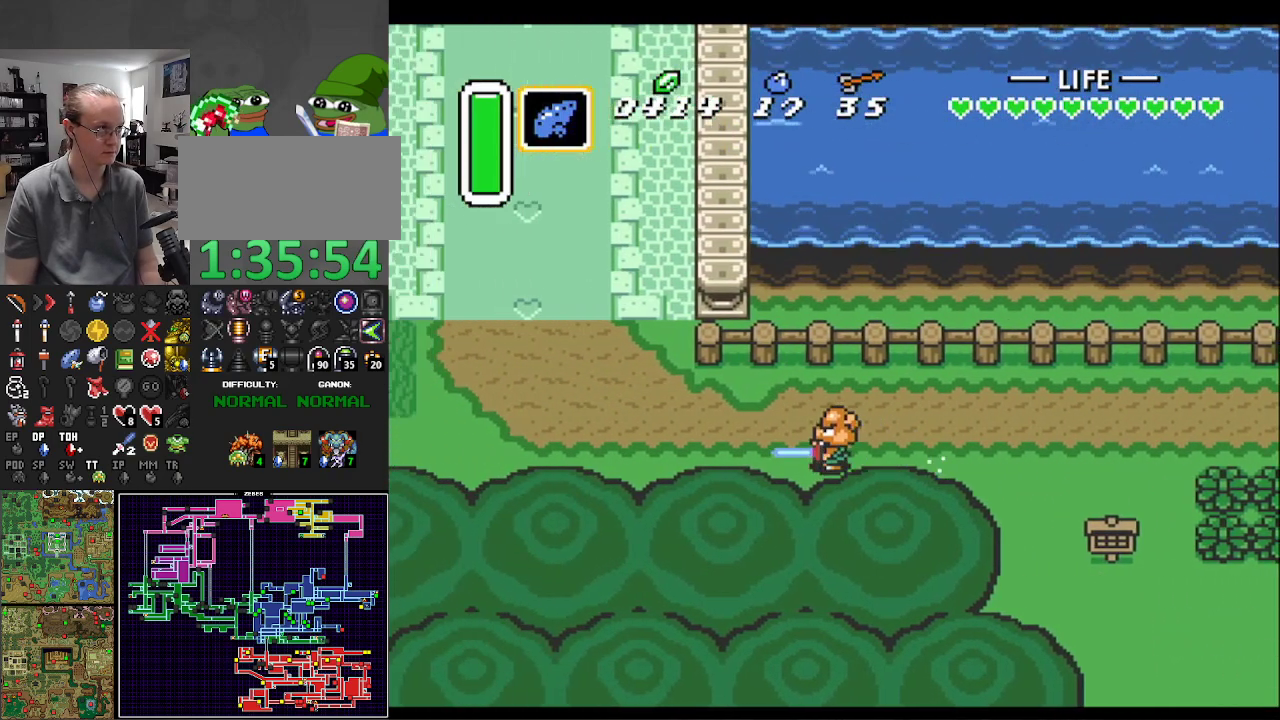
{"buttons": ["A"], "events": [[333, "A", "up"], [350, "DPAD_UP", "down"], [417, "DPAD_UP", "up"], [433, "A", "down"]]}
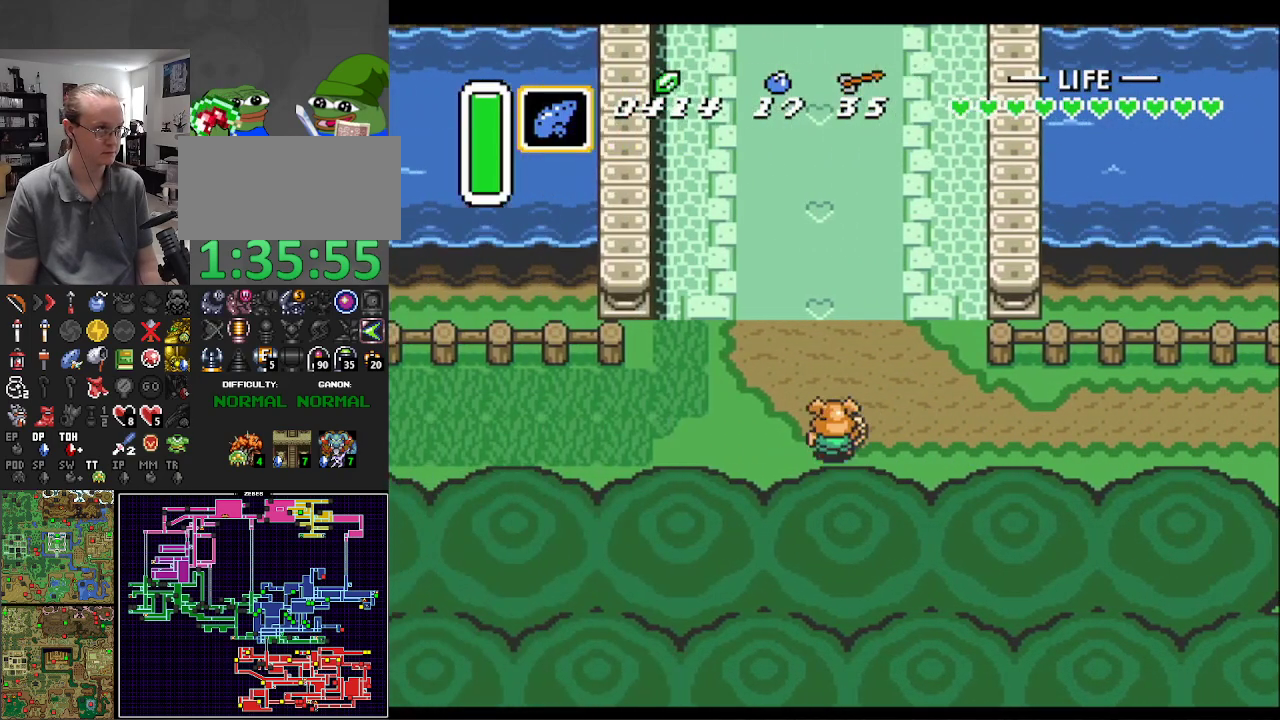
{"buttons": ["A"], "events": []}
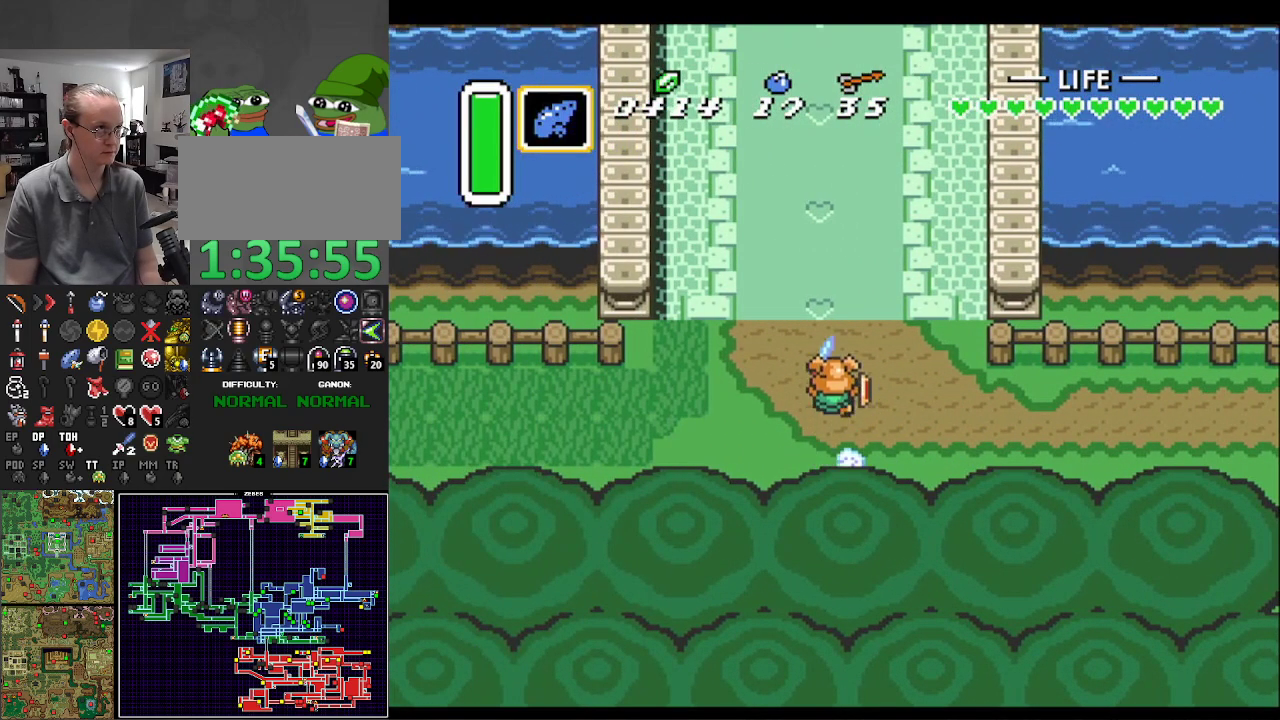
{"buttons": [], "events": [[83, "A", "up"]]}
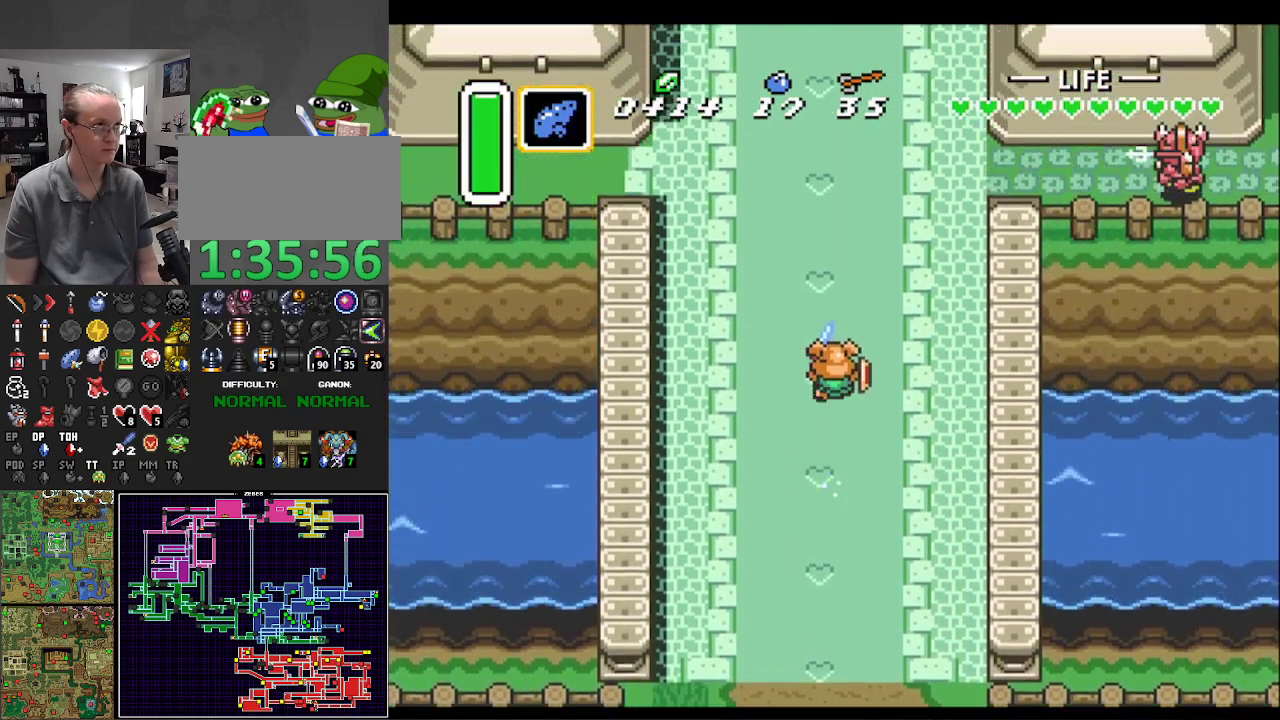
{"buttons": [], "events": []}